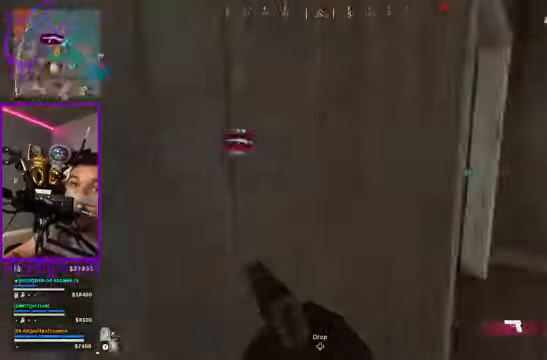
Gameplay with a controller (Xbox layout); each line is a JSON object with the inputs held at the frame after it. "events" lists button and stick changes between this image and that frame as [ms after this image, input, new state], when the widget could be followed in between. Not read: L3 R3.
{"buttons": [], "left_stick": "center", "right_stick": "right", "events": [[368, "left_stick", "center"]]}
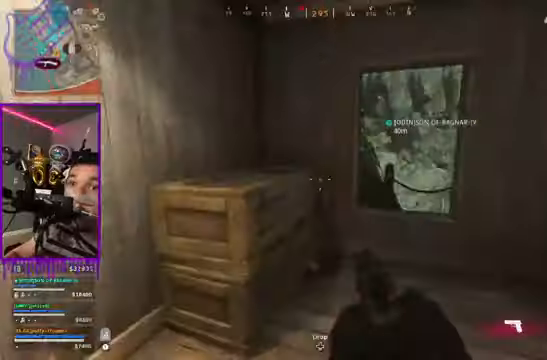
{"buttons": [], "left_stick": "center", "right_stick": "center", "events": [[200, "right_stick", "center"]]}
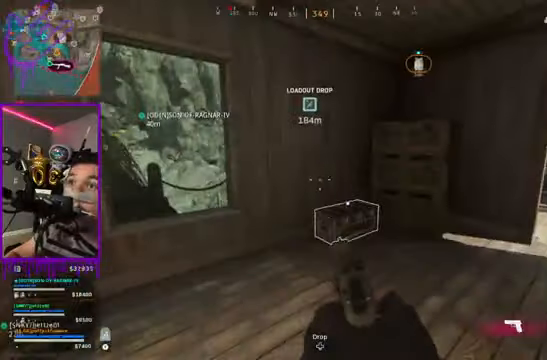
{"buttons": [], "left_stick": "up", "right_stick": "center", "events": [[266, "left_stick", "up"]]}
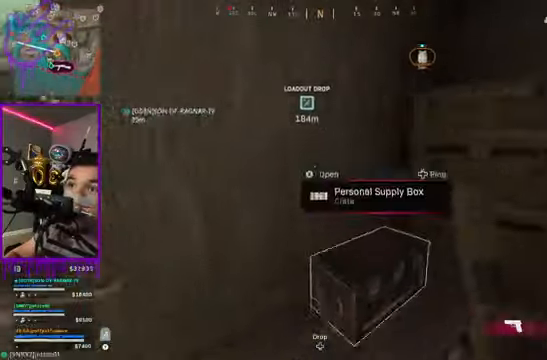
{"buttons": ["X"], "left_stick": "center", "right_stick": "center", "events": [[33, "left_stick", "center"], [434, "X", "down"]]}
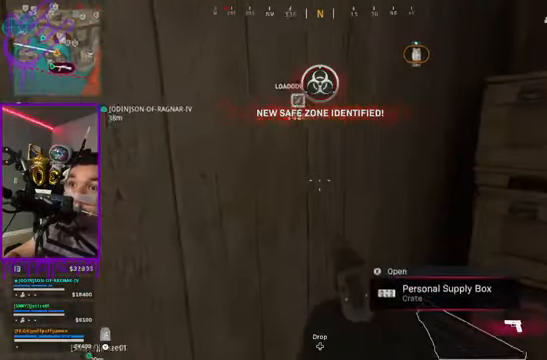
{"buttons": [], "left_stick": "center", "right_stick": "center", "events": [[400, "X", "up"]]}
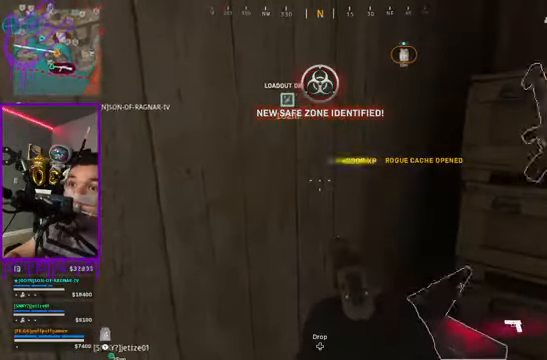
{"buttons": [], "left_stick": "center", "right_stick": "center", "events": []}
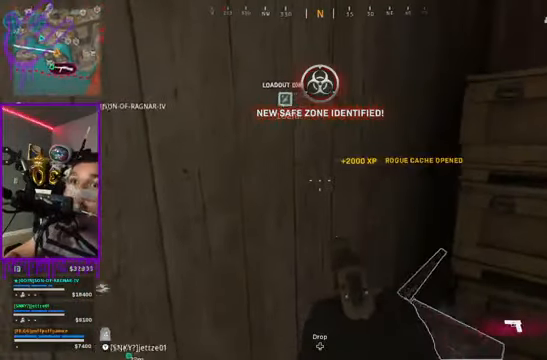
{"buttons": ["X"], "left_stick": "center", "right_stick": "center", "events": [[33, "right_stick", "down-right"], [300, "right_stick", "center"], [500, "X", "down"]]}
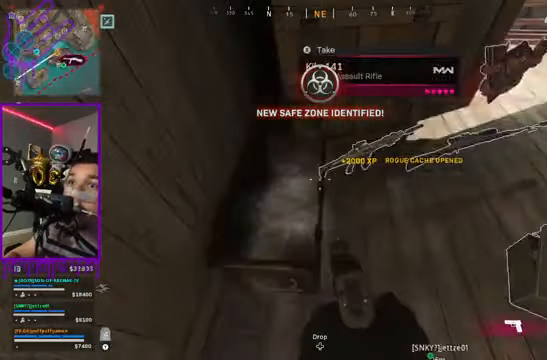
{"buttons": [], "left_stick": "center", "right_stick": "center", "events": [[234, "right_stick", "up-right"], [400, "X", "up"], [501, "right_stick", "center"]]}
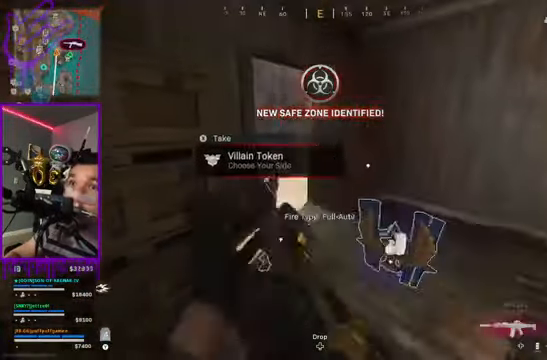
{"buttons": [], "left_stick": "center", "right_stick": "center", "events": []}
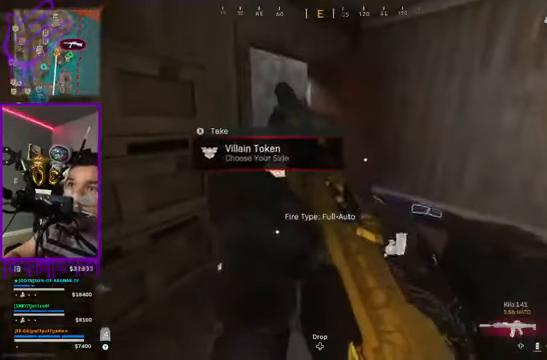
{"buttons": [], "left_stick": "center", "right_stick": "left", "events": [[467, "right_stick", "left"]]}
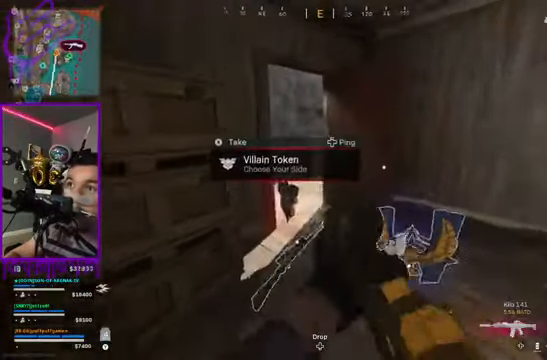
{"buttons": [], "left_stick": "up", "right_stick": "center", "events": [[66, "right_stick", "center"], [333, "left_stick", "up"]]}
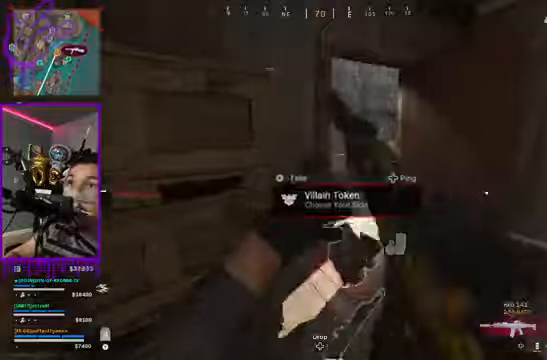
{"buttons": [], "left_stick": "up", "right_stick": "left", "events": [[401, "right_stick", "left"]]}